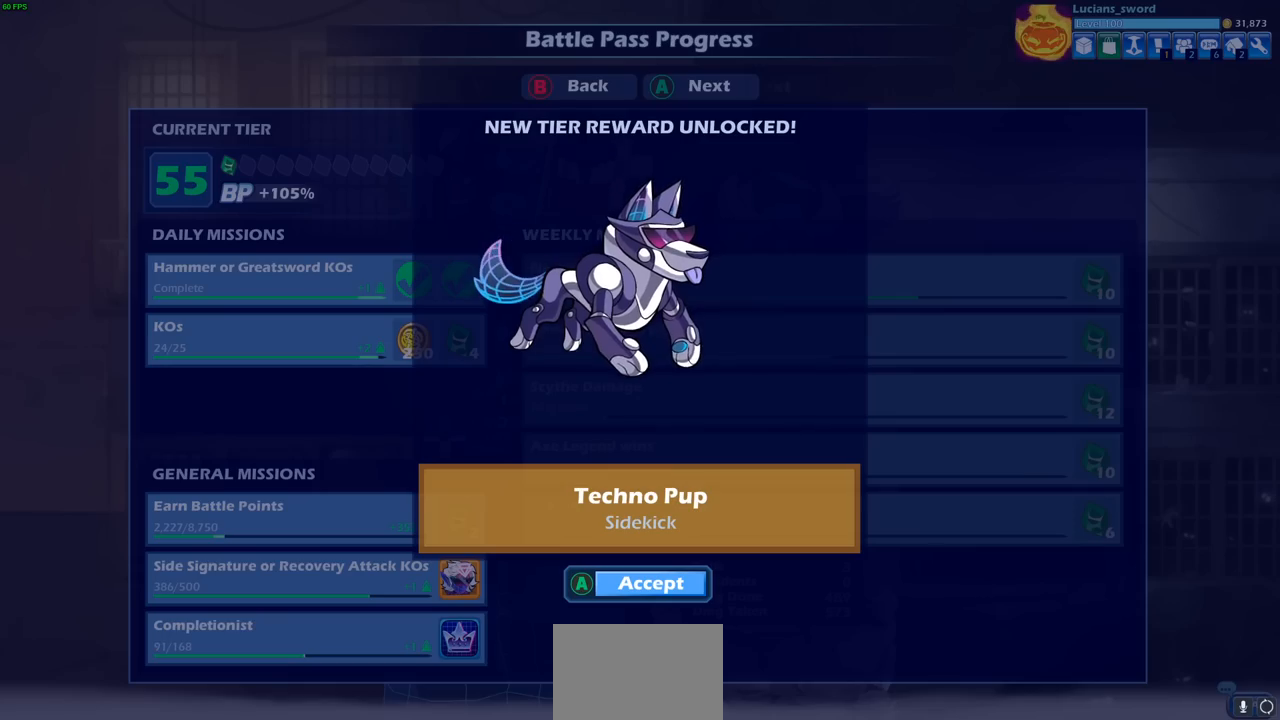
Gameplay with a controller (PlayStation layout); each line is a JSON object with the inputs held at the frame after it. "events" lists button and stick changes between this image and that frame as [ms after this image, input, new state], when the widget could be followed in between.
{"buttons": [], "left_stick": "center", "right_stick": "center", "events": []}
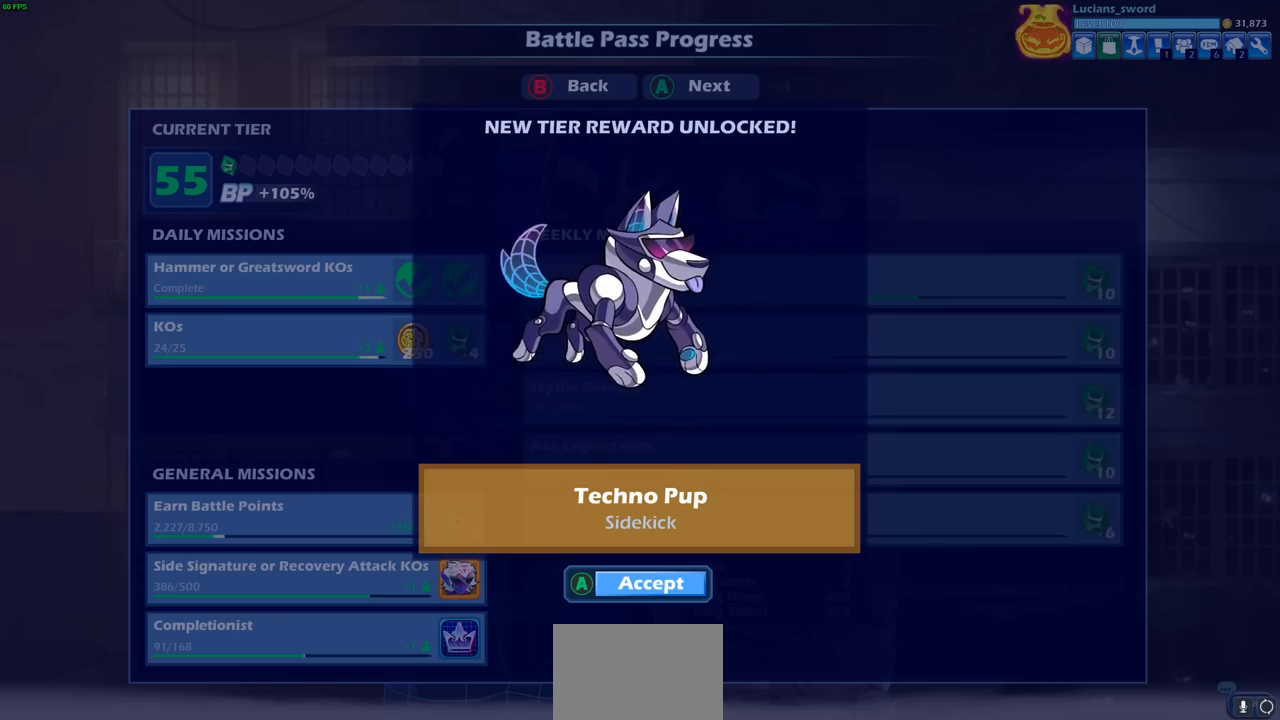
{"buttons": [], "left_stick": "center", "right_stick": "center", "events": []}
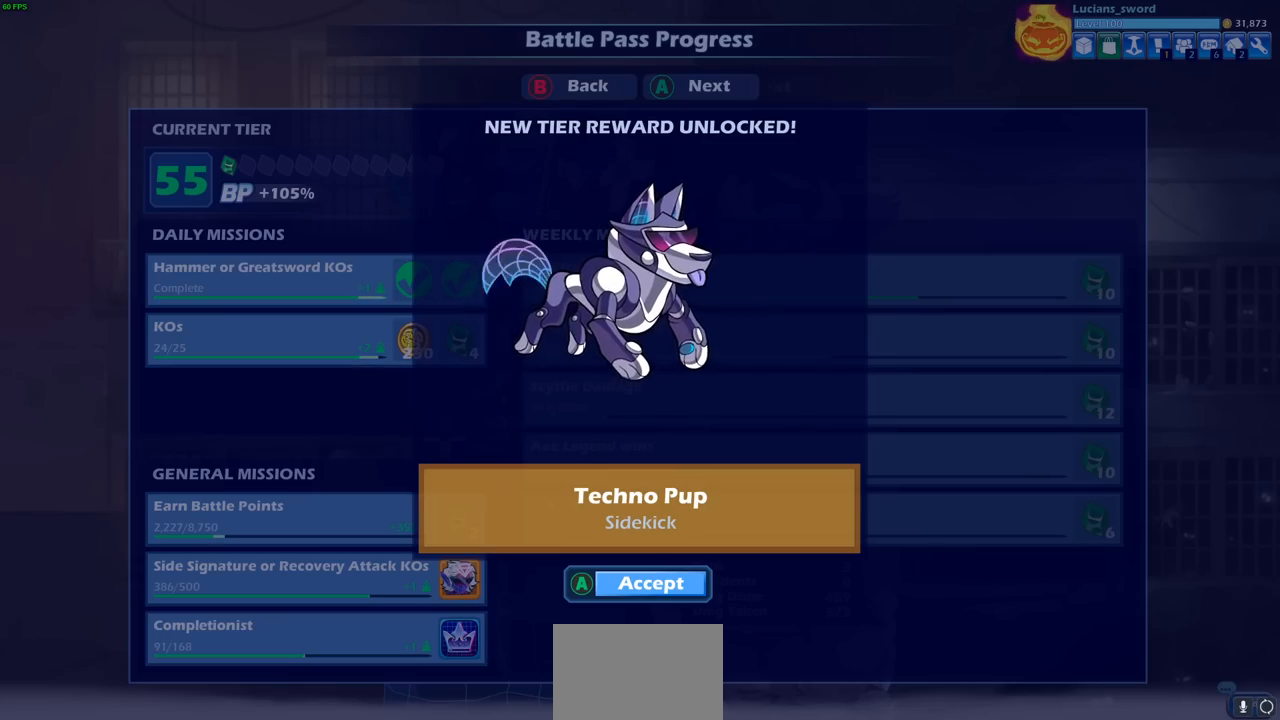
{"buttons": [], "left_stick": "center", "right_stick": "center", "events": [[233, "CROSS", "down"], [400, "CROSS", "up"]]}
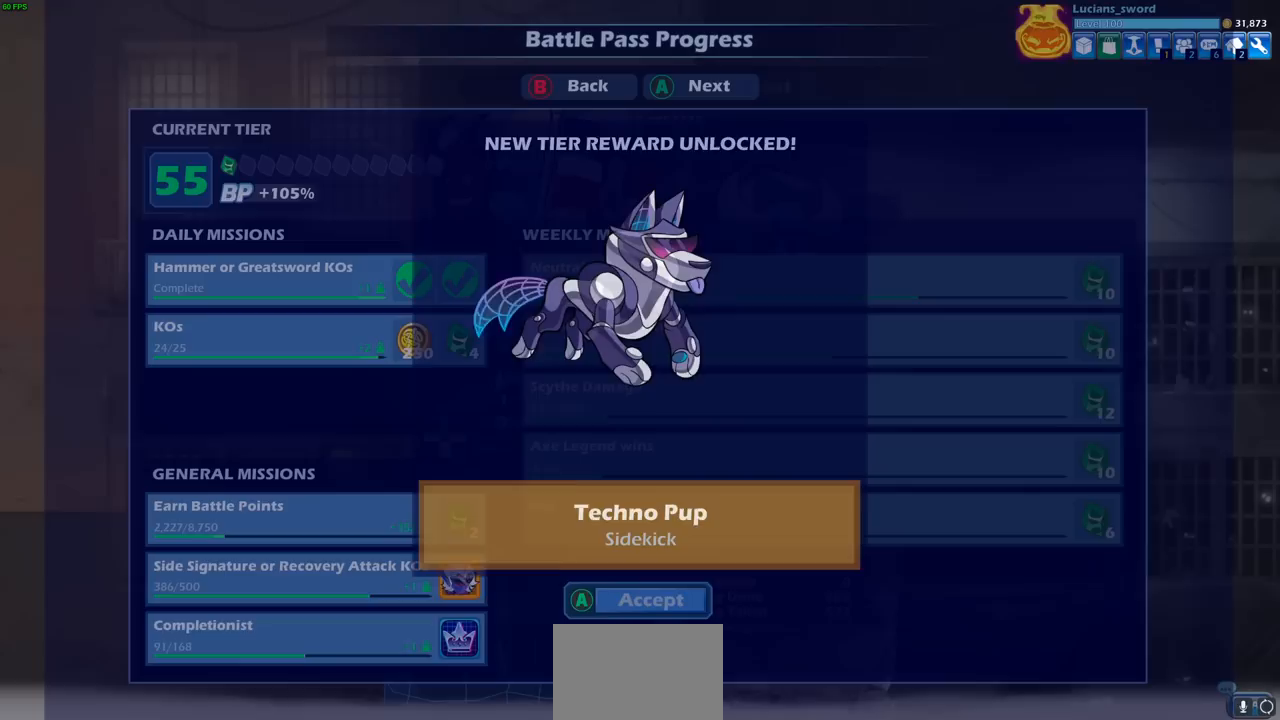
{"buttons": [], "left_stick": "center", "right_stick": "center", "events": []}
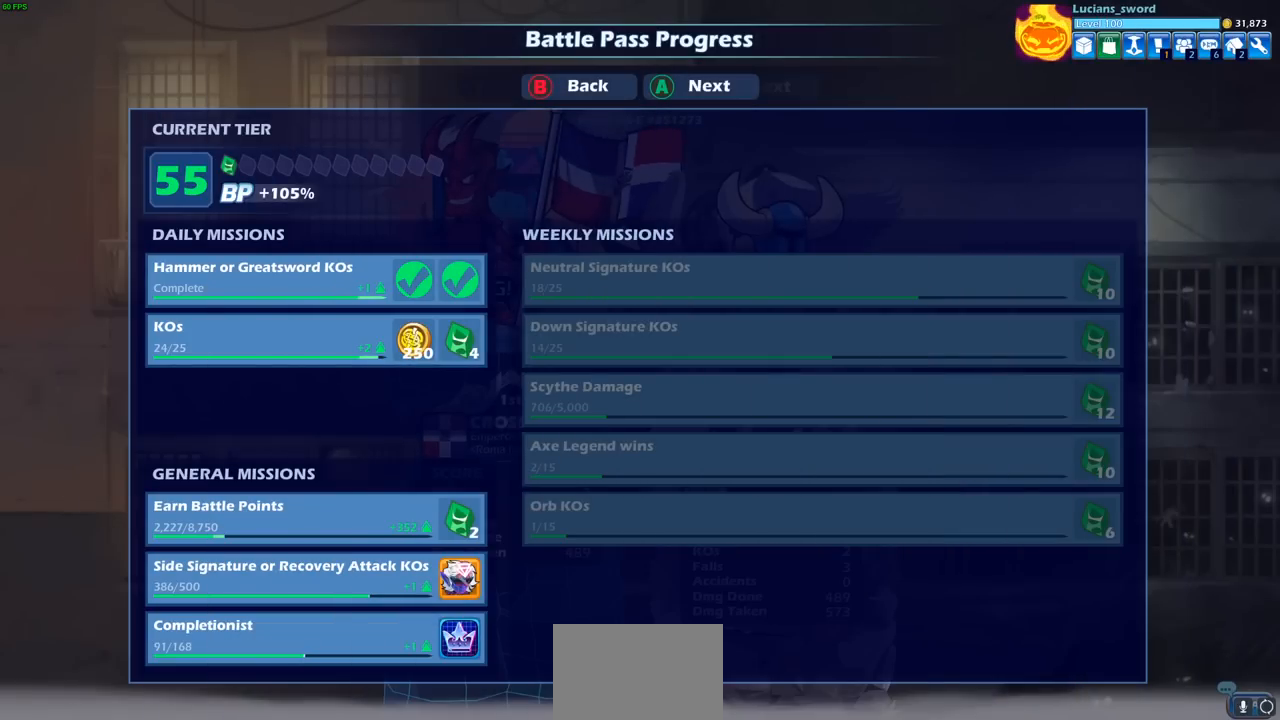
{"buttons": [], "left_stick": "center", "right_stick": "center", "events": []}
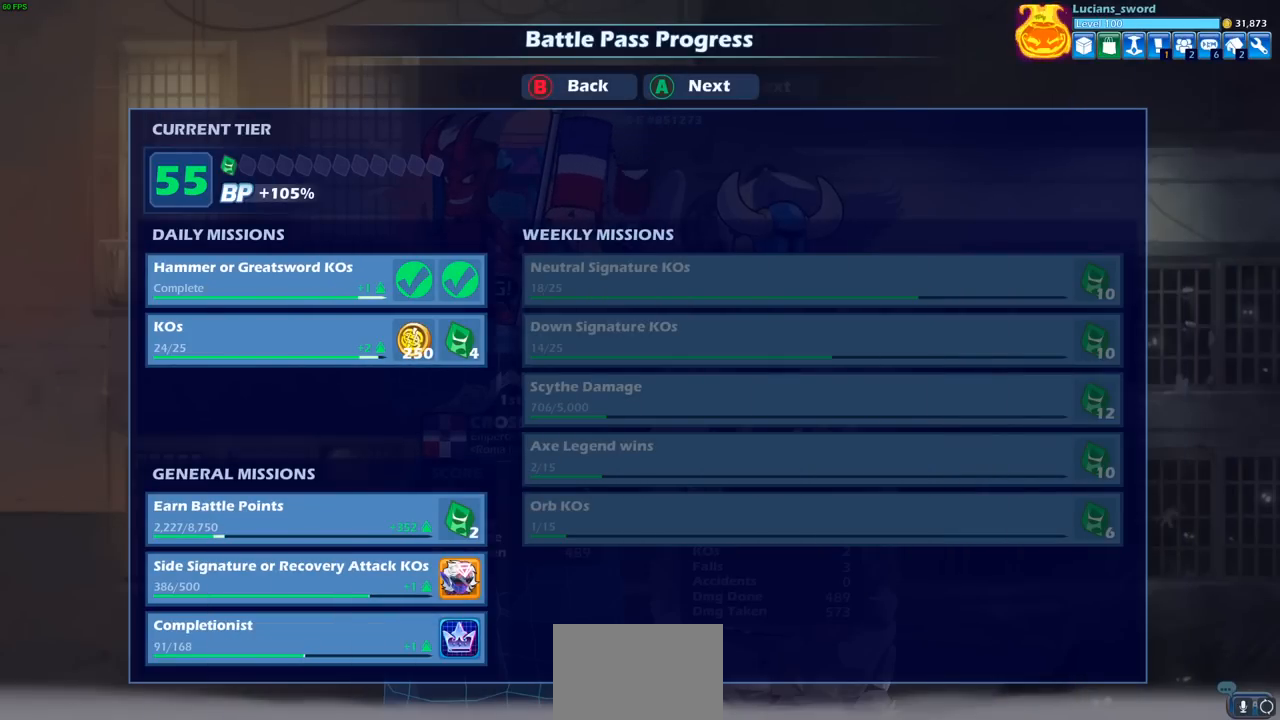
{"buttons": [], "left_stick": "center", "right_stick": "center", "events": []}
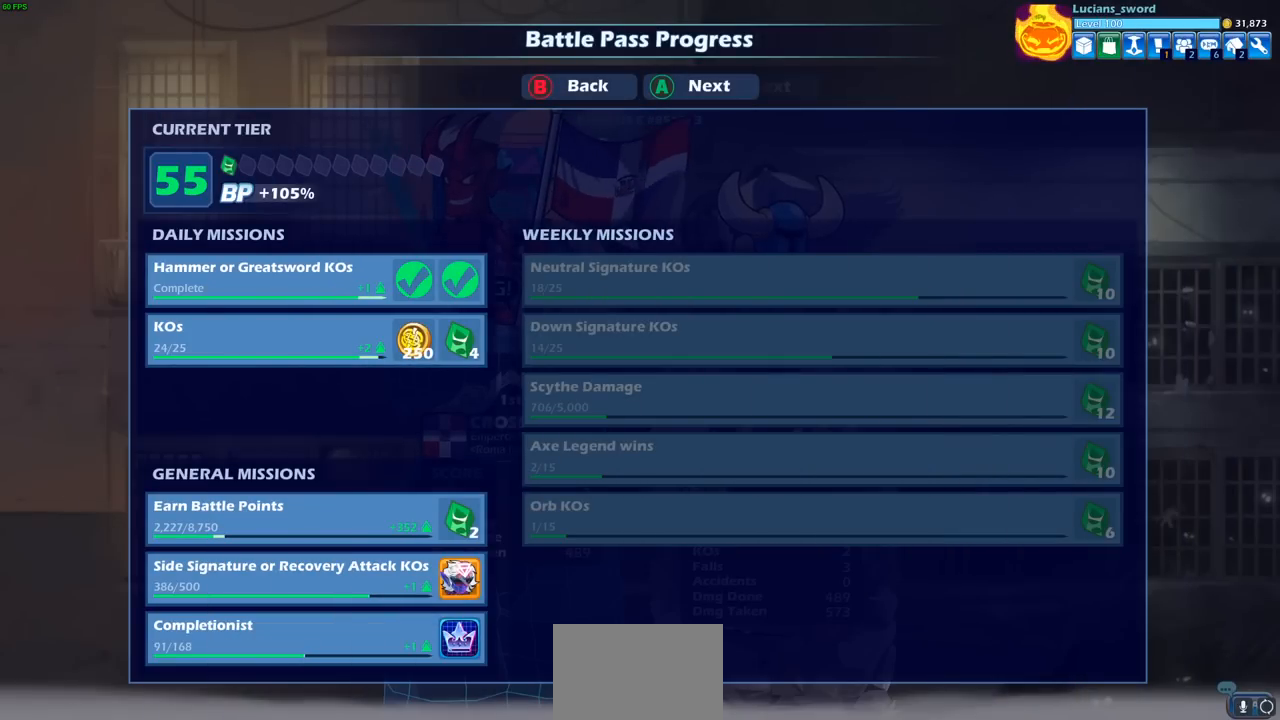
{"buttons": [], "left_stick": "center", "right_stick": "center", "events": []}
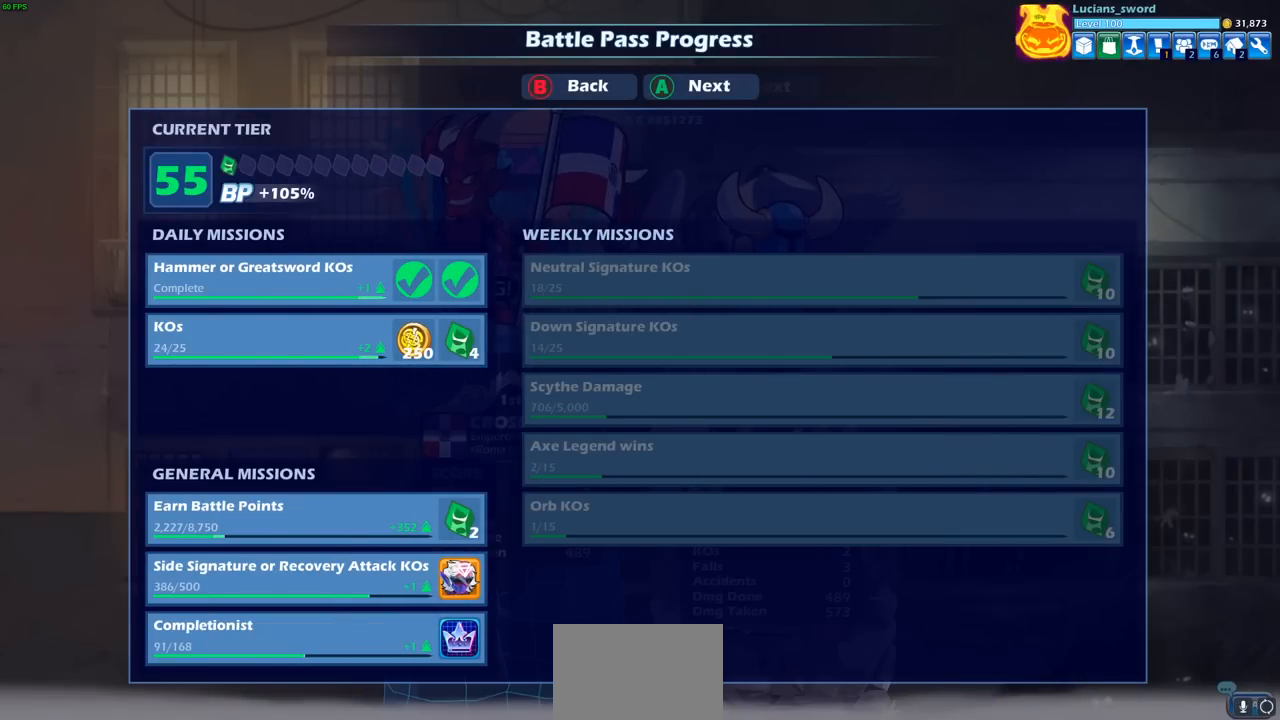
{"buttons": [], "left_stick": "center", "right_stick": "center", "events": []}
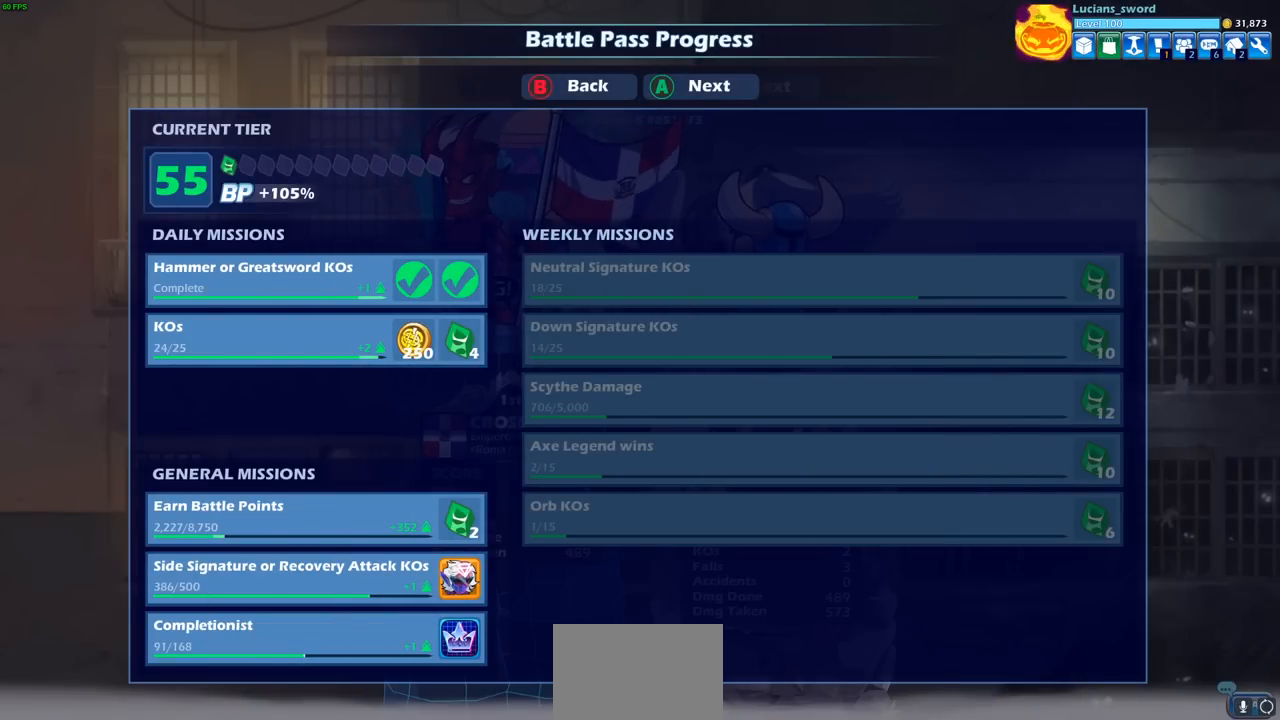
{"buttons": [], "left_stick": "center", "right_stick": "center", "events": []}
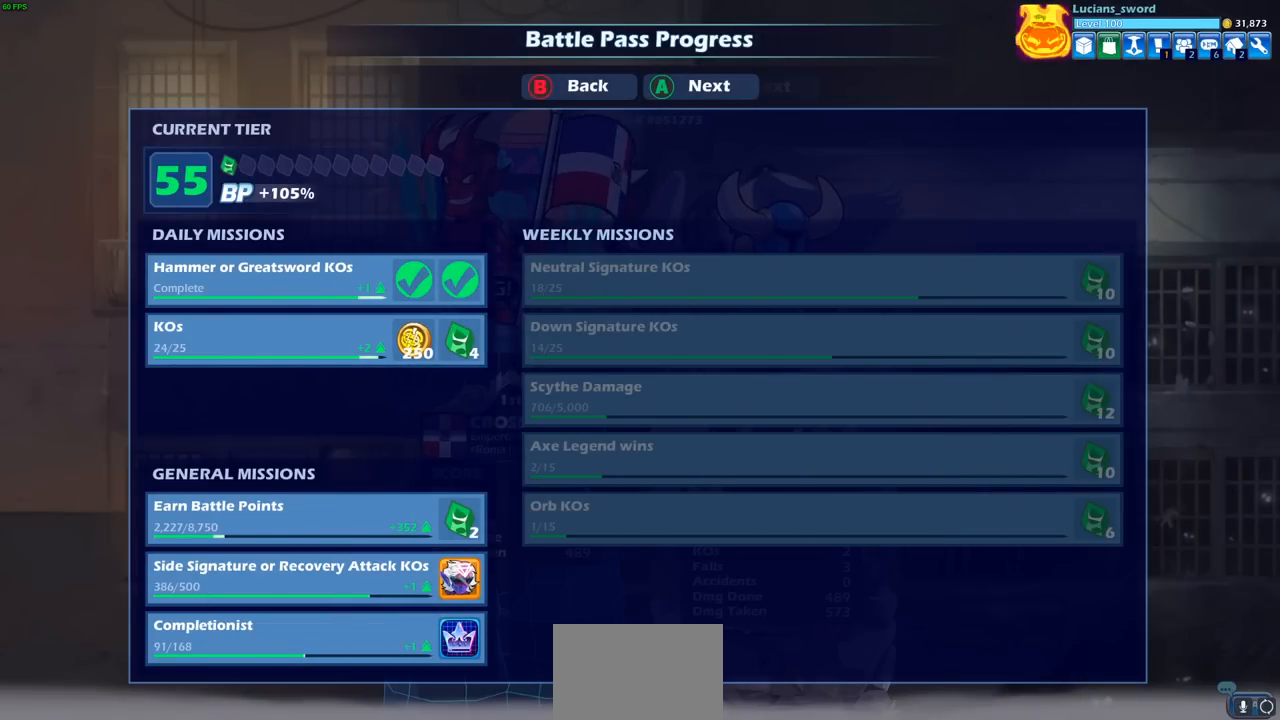
{"buttons": [], "left_stick": "center", "right_stick": "center", "events": []}
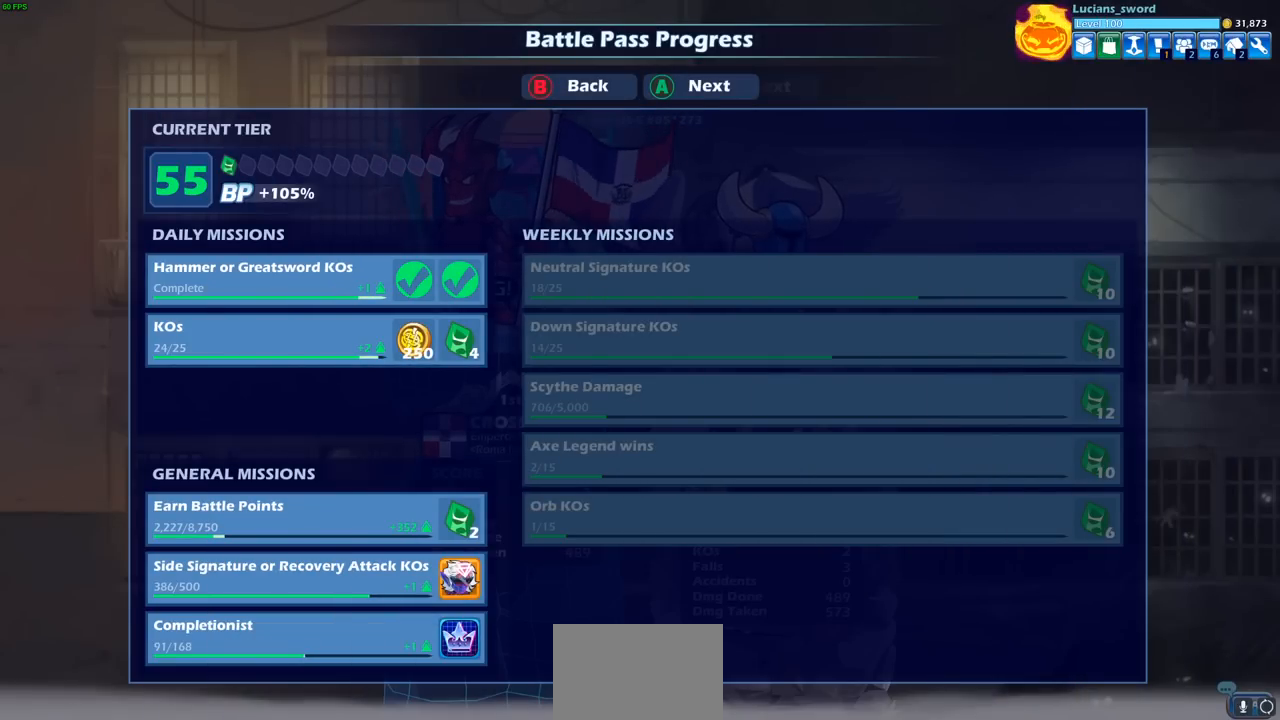
{"buttons": [], "left_stick": "center", "right_stick": "center", "events": []}
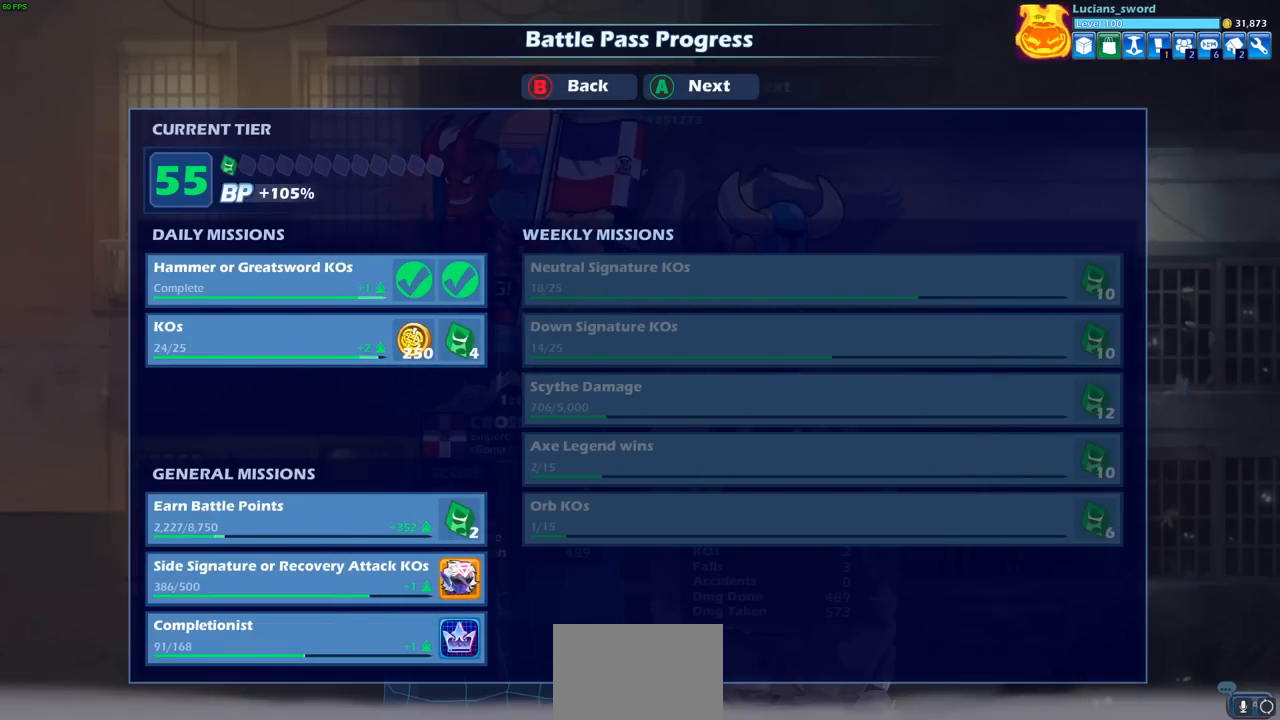
{"buttons": [], "left_stick": "center", "right_stick": "center", "events": []}
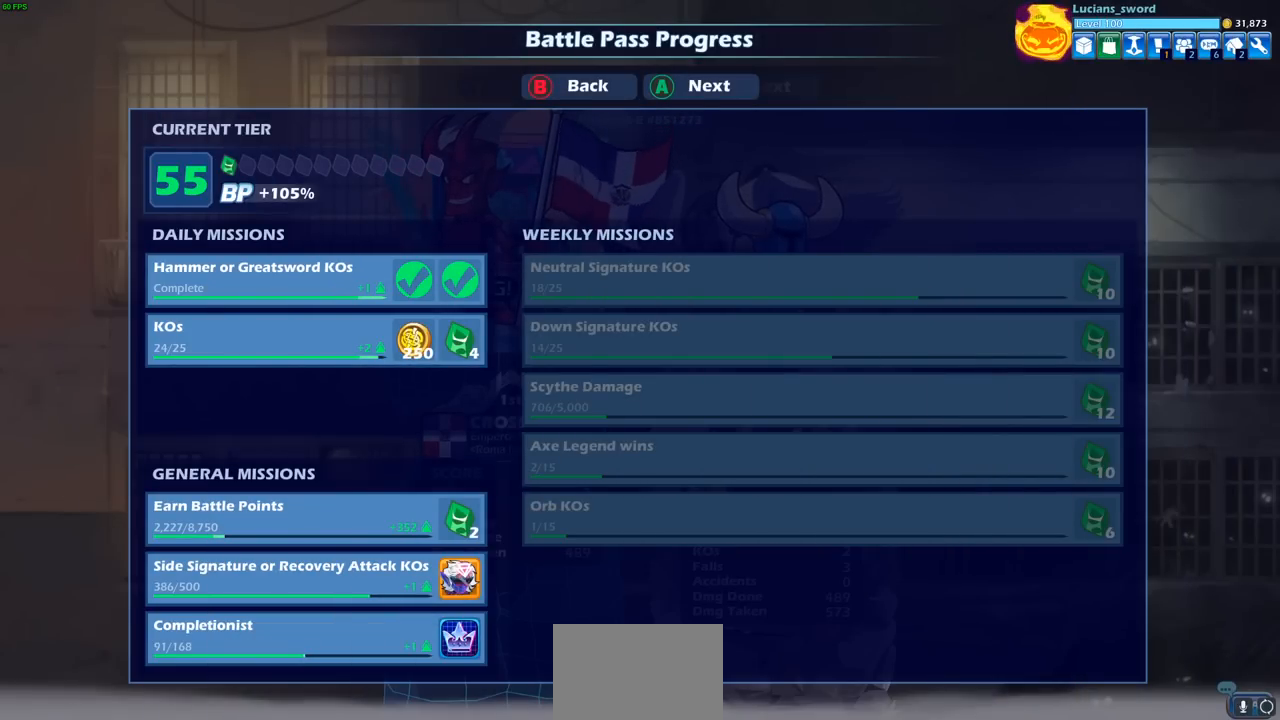
{"buttons": [], "left_stick": "center", "right_stick": "center", "events": []}
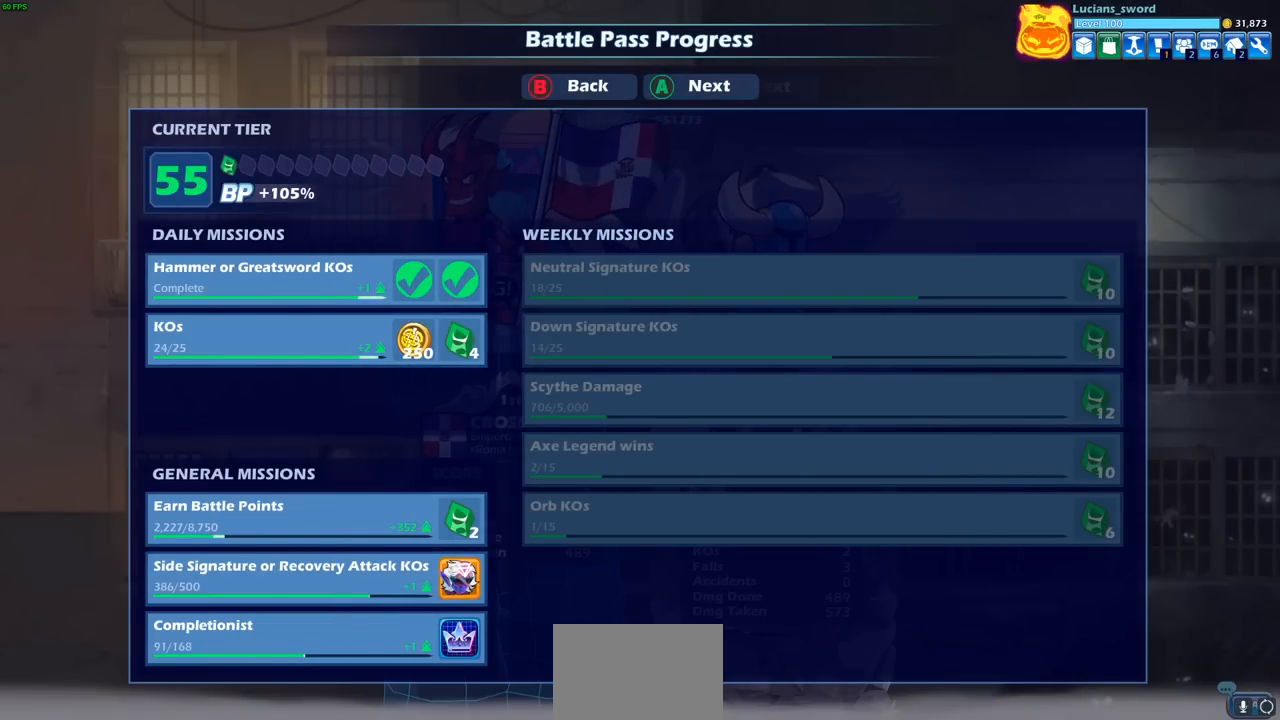
{"buttons": [], "left_stick": "center", "right_stick": "center", "events": [[367, "CROSS", "down"], [467, "CROSS", "up"]]}
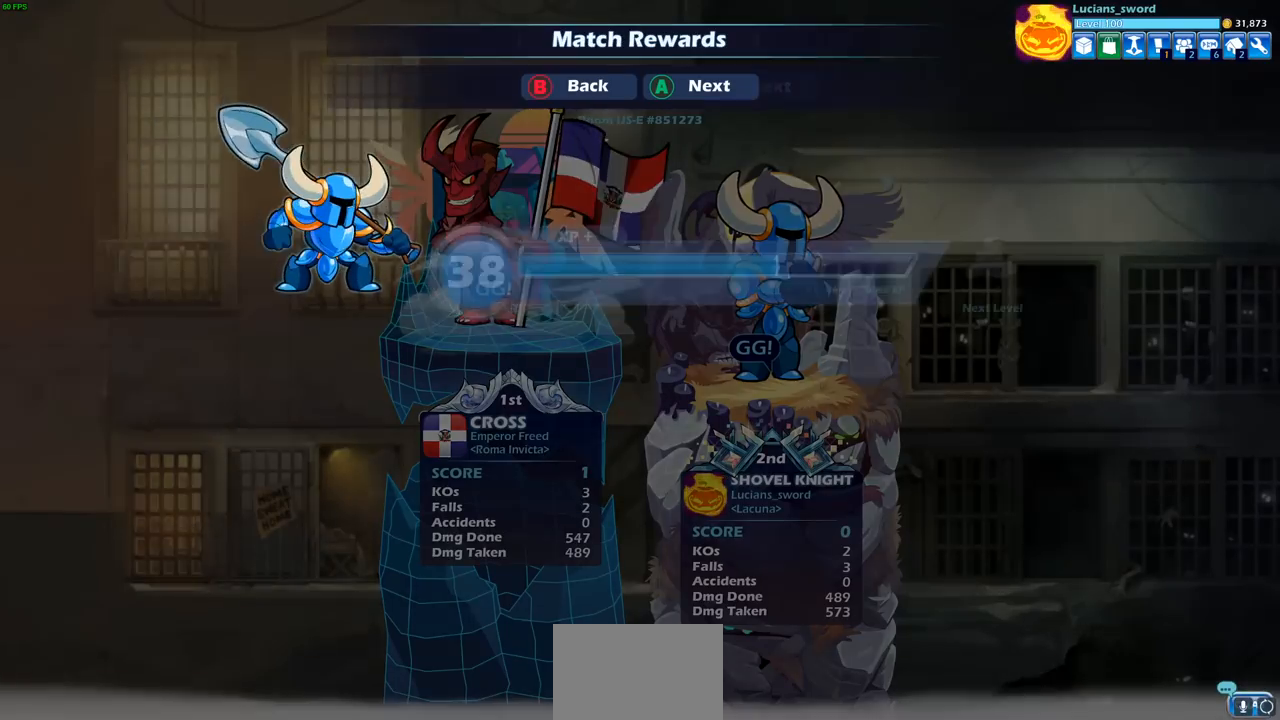
{"buttons": ["CROSS"], "left_stick": "center", "right_stick": "center", "events": [[417, "CROSS", "down"]]}
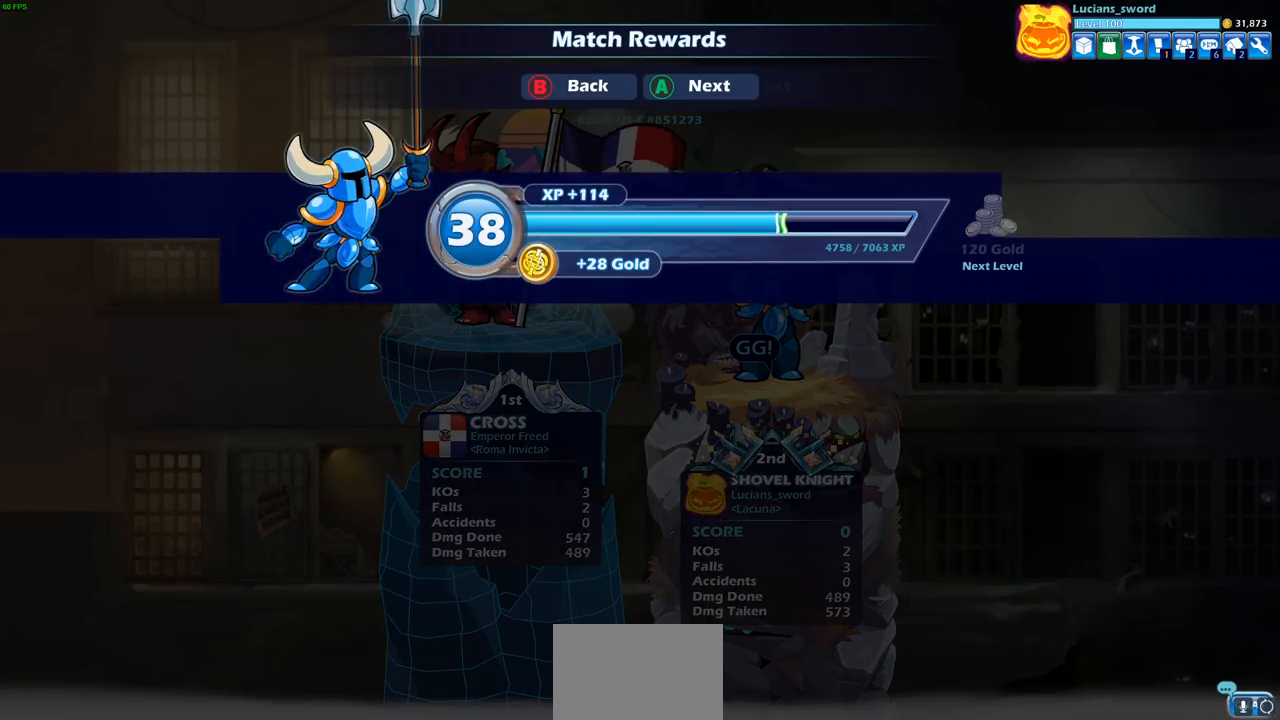
{"buttons": [], "left_stick": "center", "right_stick": "center", "events": [[83, "CROSS", "up"]]}
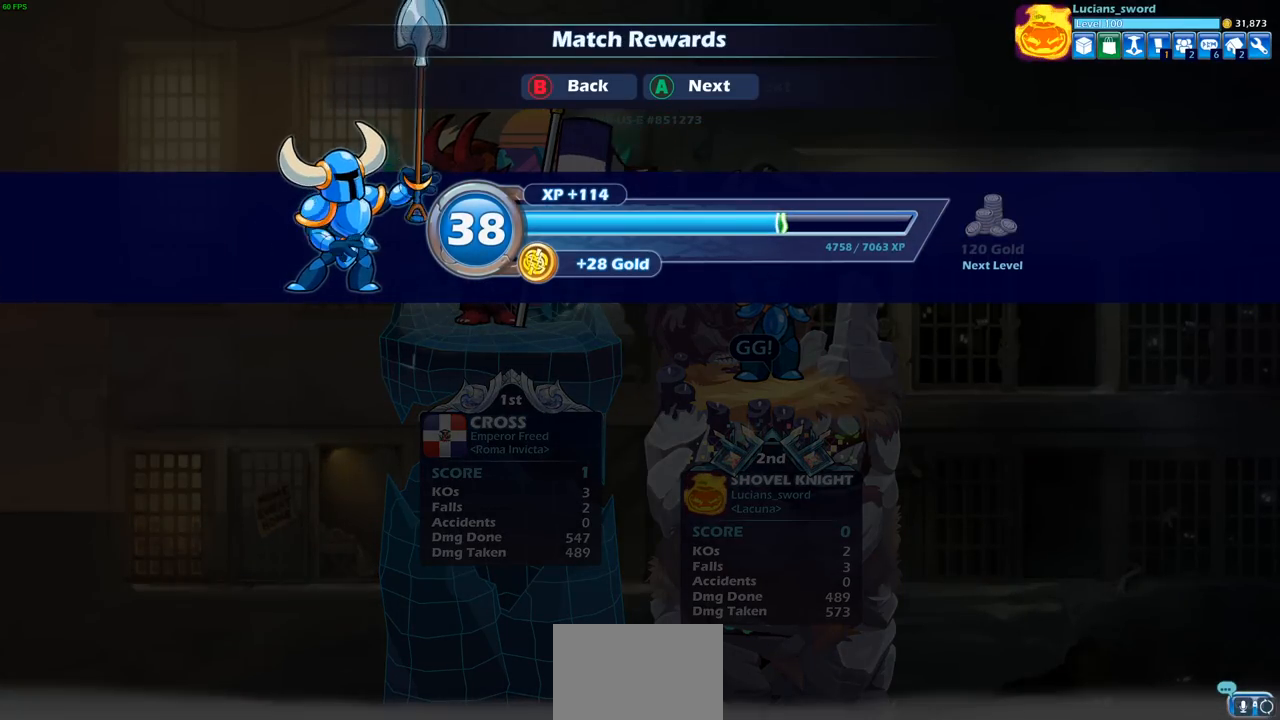
{"buttons": [], "left_stick": "center", "right_stick": "center", "events": [[150, "CROSS", "down"], [300, "CROSS", "up"]]}
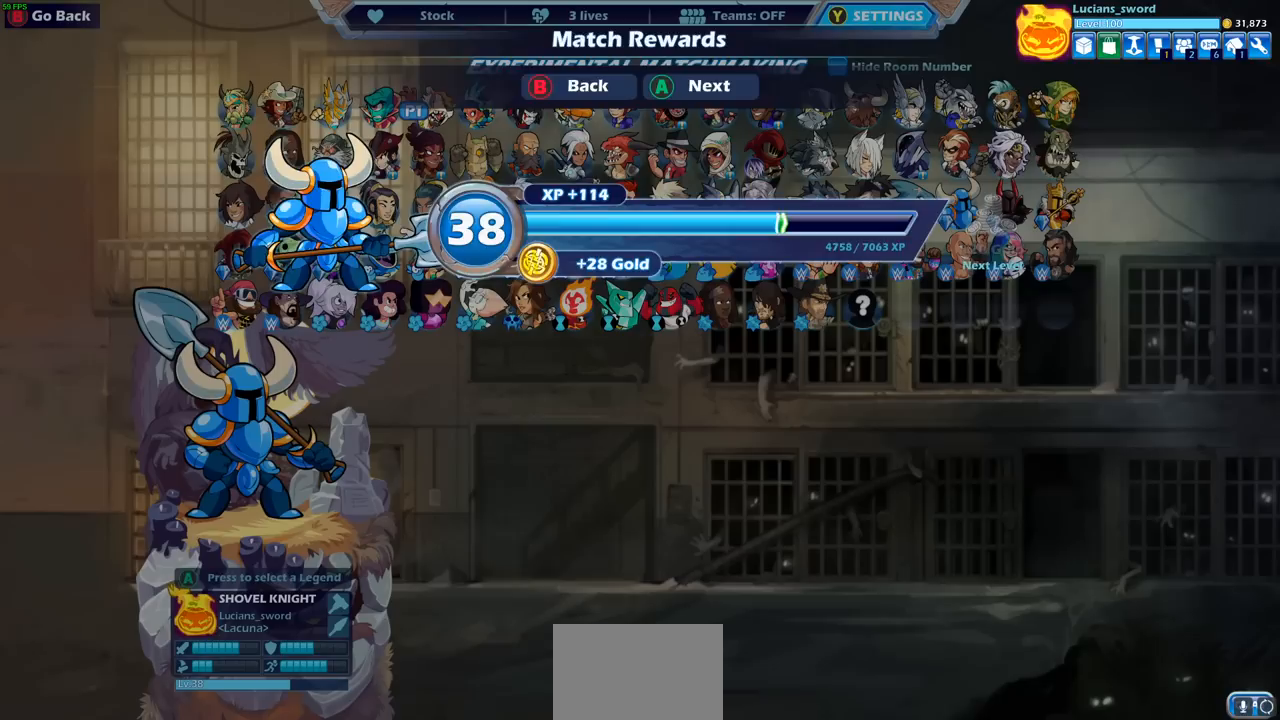
{"buttons": [], "left_stick": "center", "right_stick": "center", "events": []}
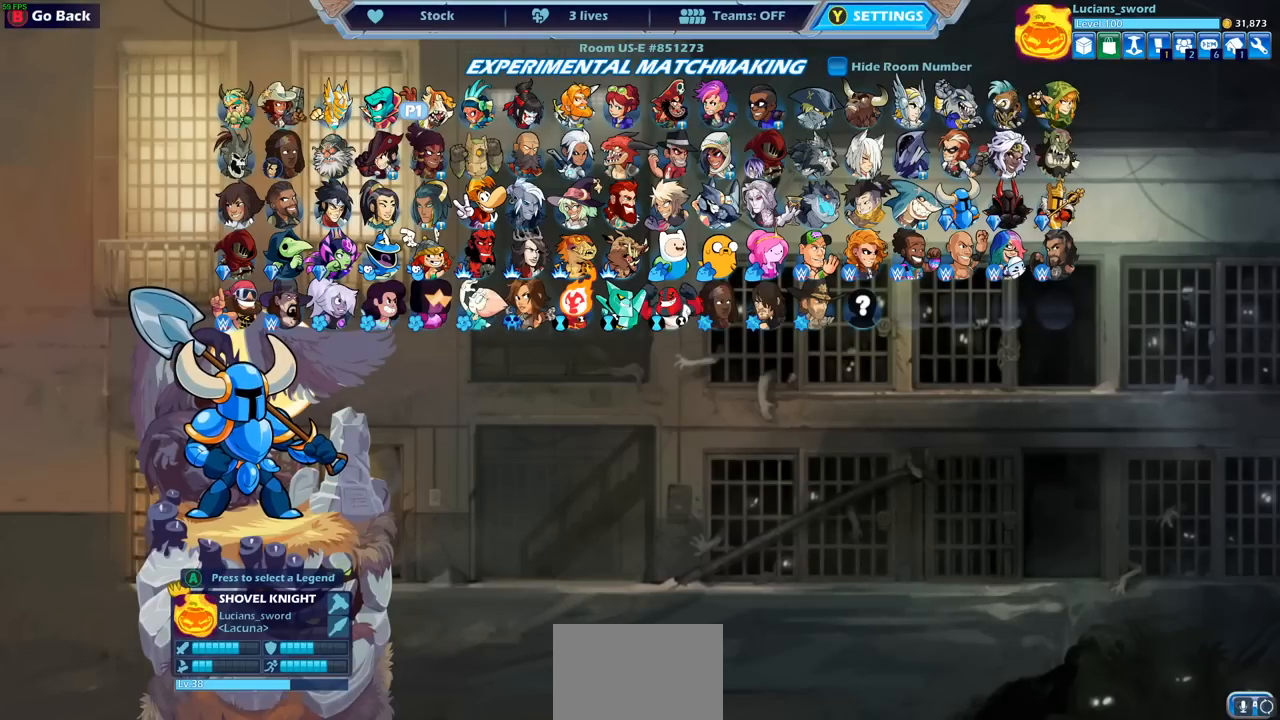
{"buttons": ["DPAD_LEFT"], "left_stick": "center", "right_stick": "center", "events": [[67, "SELECT", "down"], [200, "SELECT", "up"], [350, "DPAD_LEFT", "down"], [433, "DPAD_LEFT", "up"], [500, "DPAD_LEFT", "down"]]}
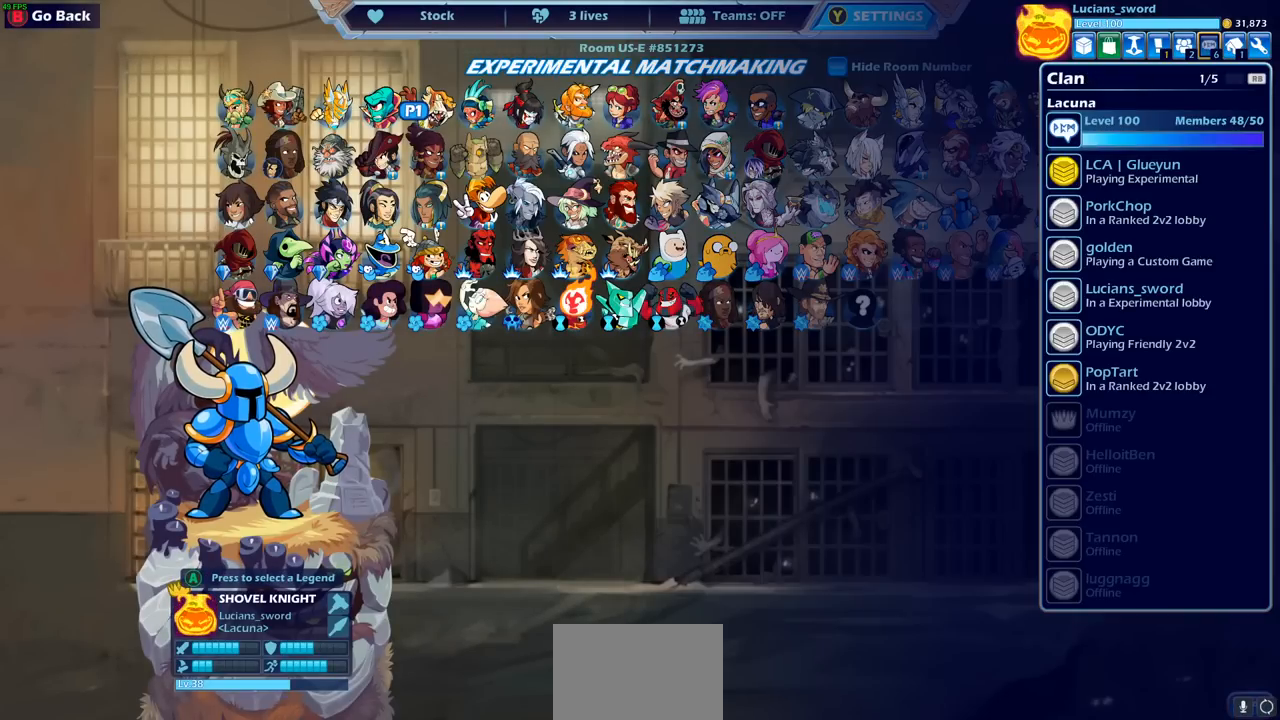
{"buttons": ["CROSS"], "left_stick": "center", "right_stick": "center", "events": [[117, "DPAD_LEFT", "up"], [183, "DPAD_LEFT", "down"], [267, "DPAD_LEFT", "up"], [317, "DPAD_LEFT", "down"], [433, "DPAD_LEFT", "up"], [500, "CROSS", "down"]]}
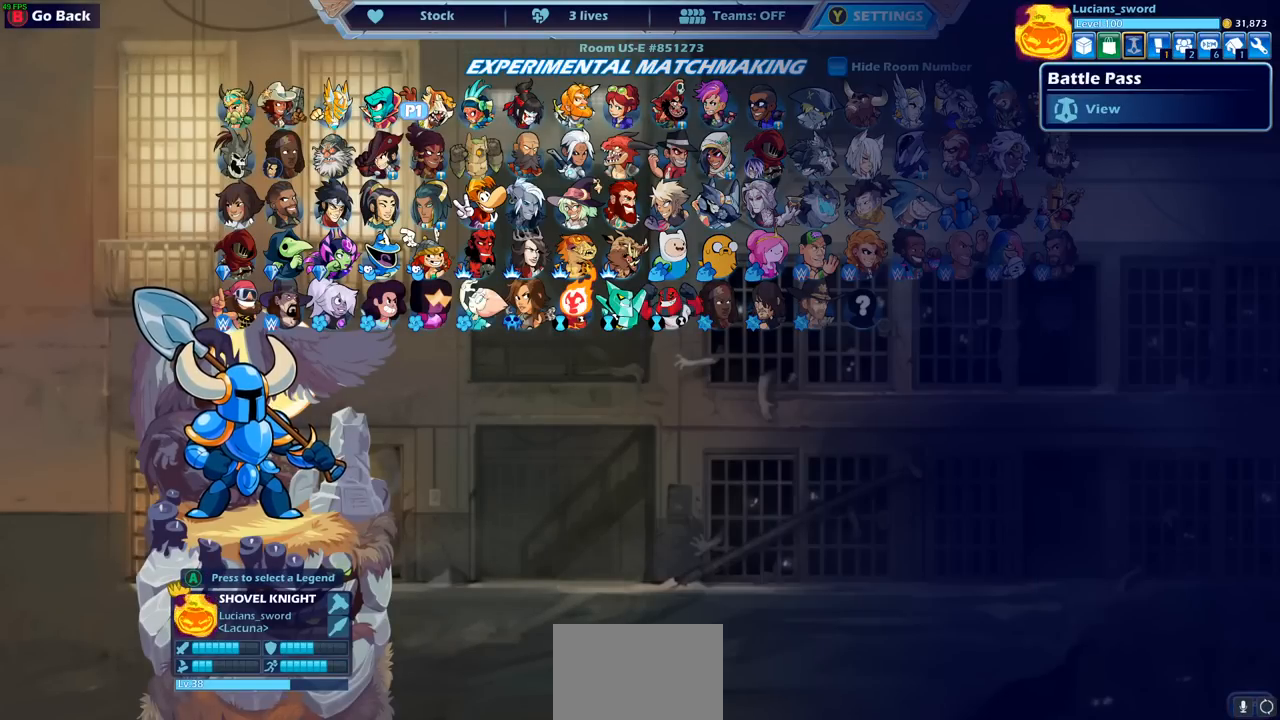
{"buttons": [], "left_stick": "center", "right_stick": "center", "events": [[83, "CROSS", "up"]]}
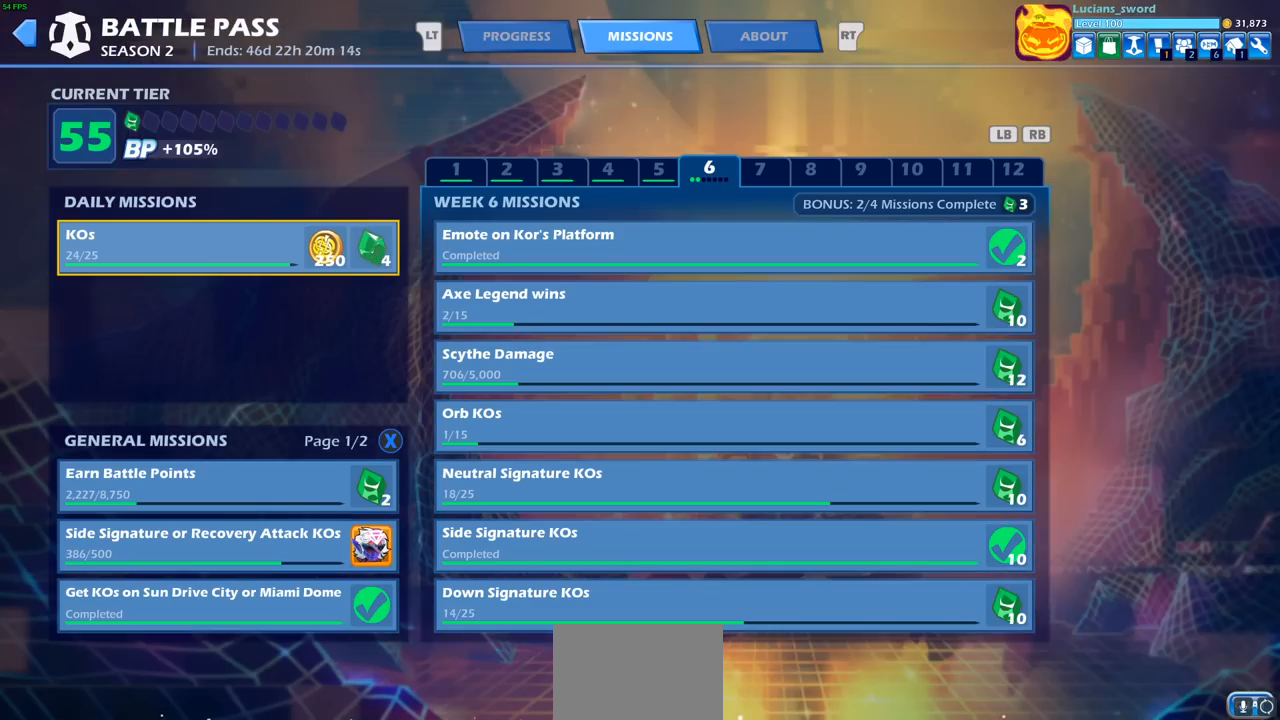
{"buttons": [], "left_stick": "center", "right_stick": "center", "events": []}
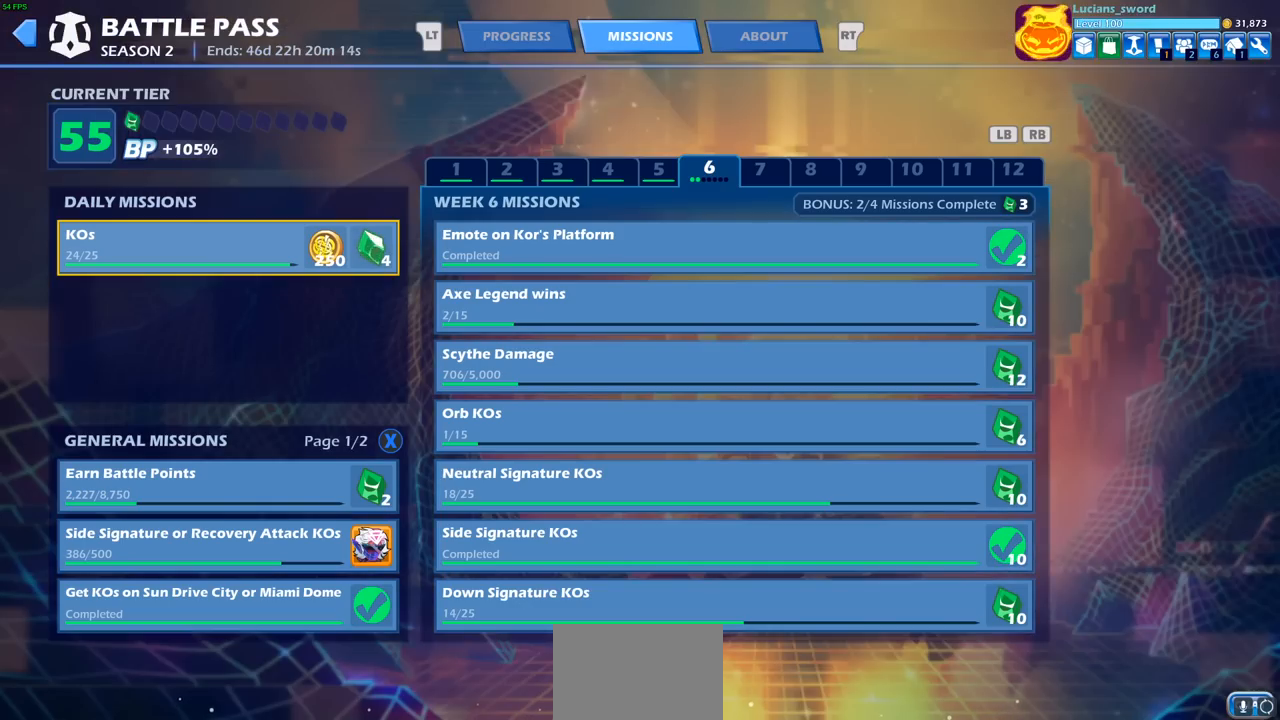
{"buttons": [], "left_stick": "center", "right_stick": "center", "events": []}
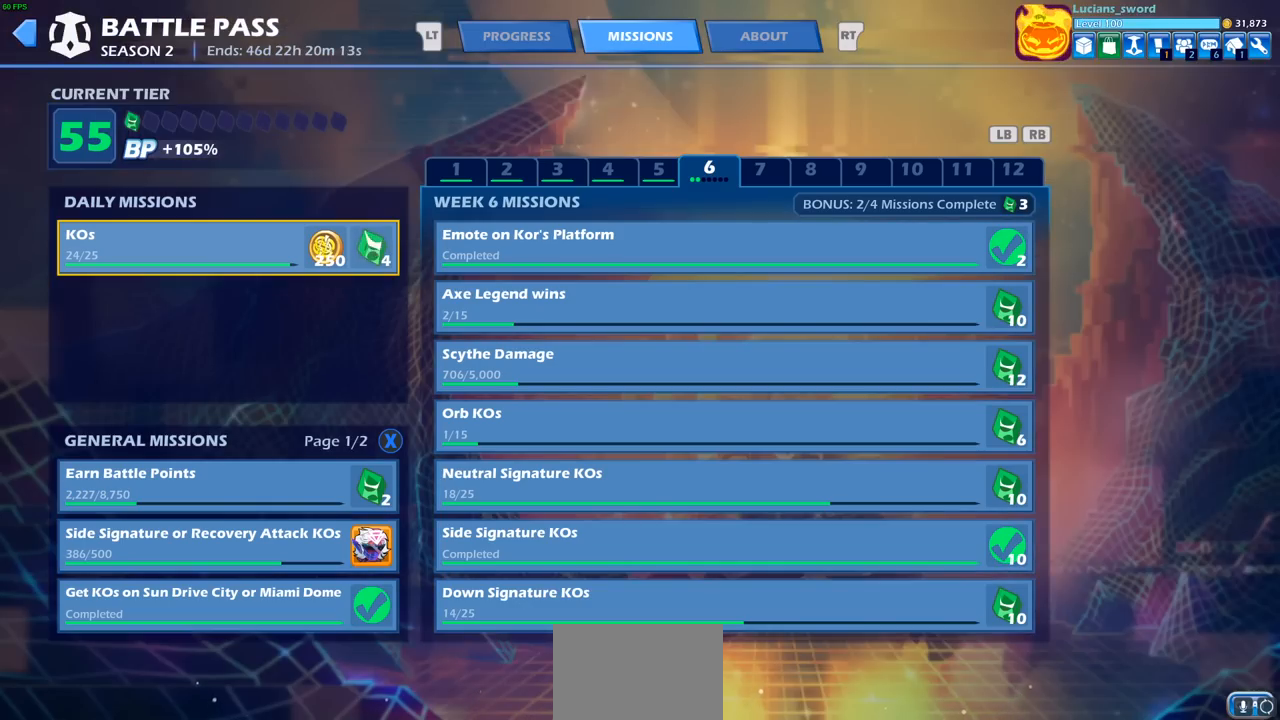
{"buttons": [], "left_stick": "center", "right_stick": "center", "events": []}
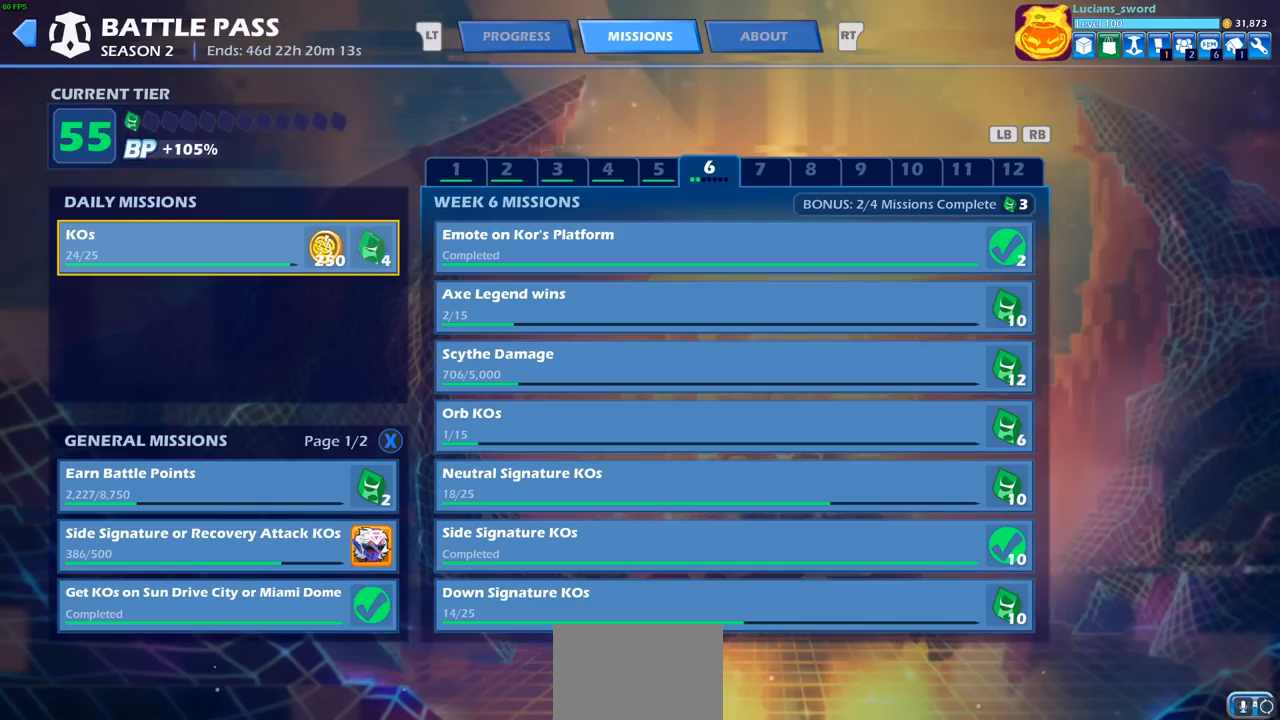
{"buttons": [], "left_stick": "center", "right_stick": "center", "events": []}
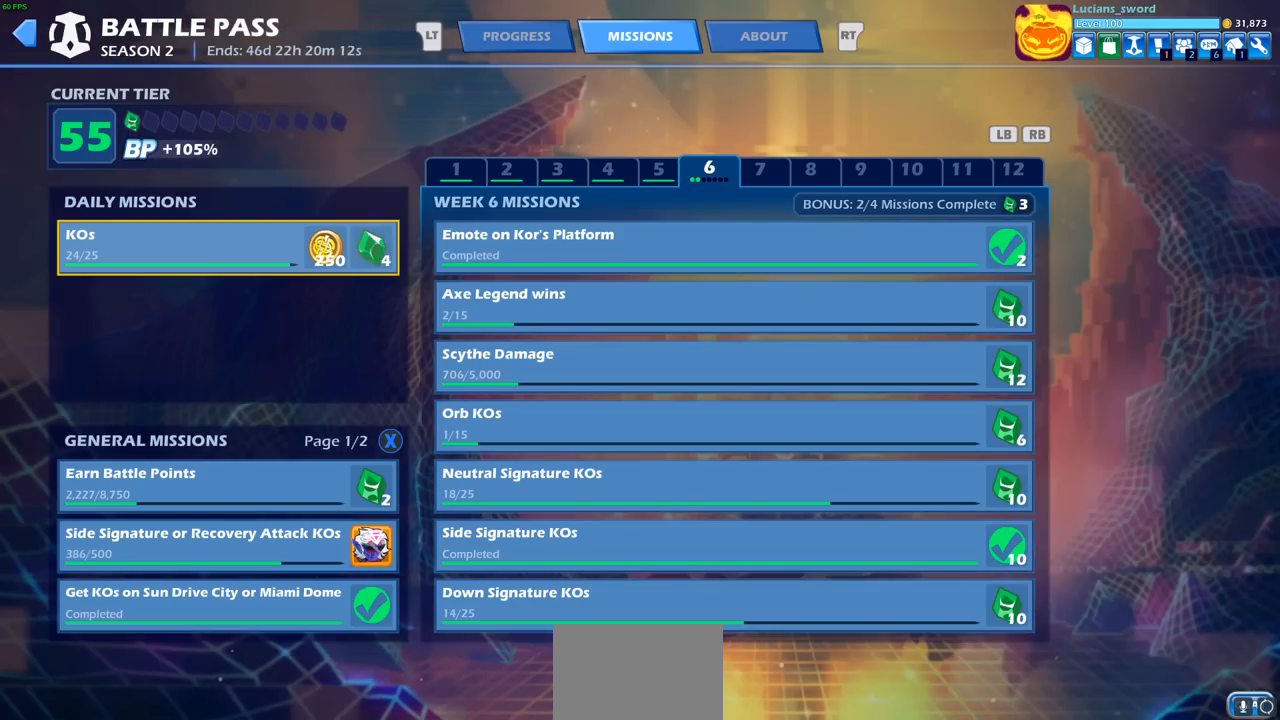
{"buttons": [], "left_stick": "center", "right_stick": "center", "events": []}
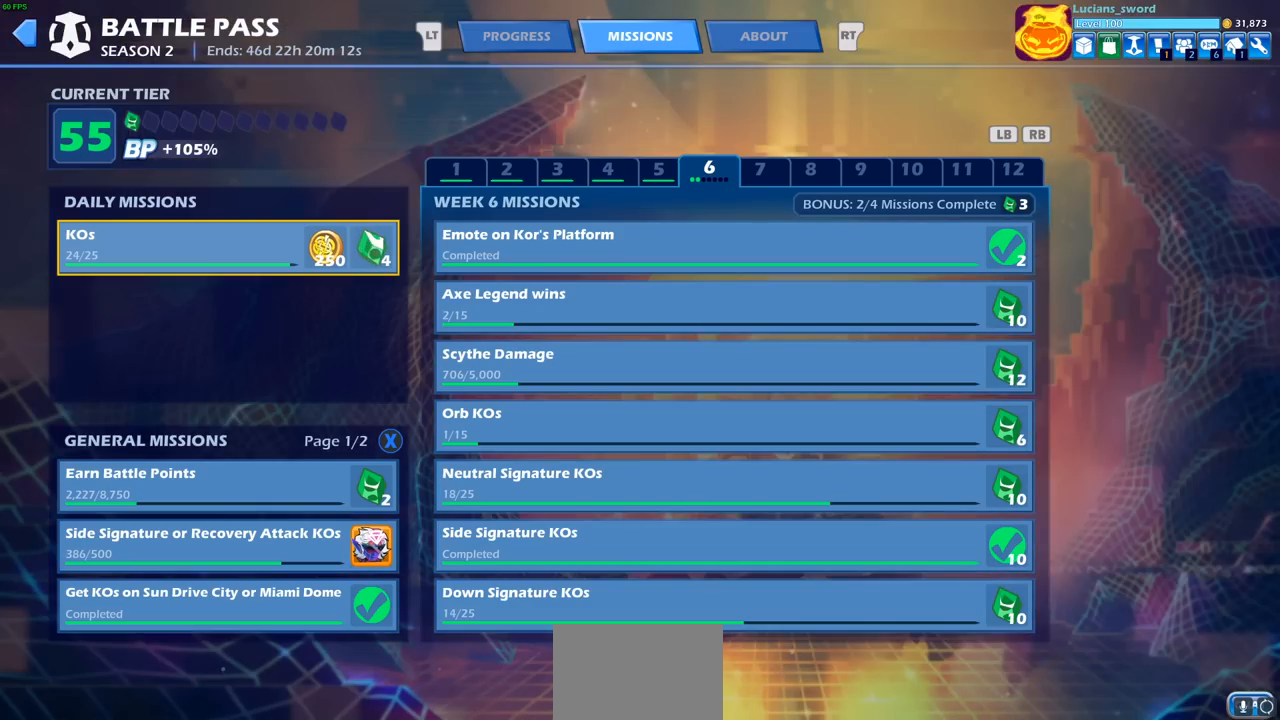
{"buttons": [], "left_stick": "center", "right_stick": "center", "events": [[333, "CIRCLE", "down"], [417, "CIRCLE", "up"]]}
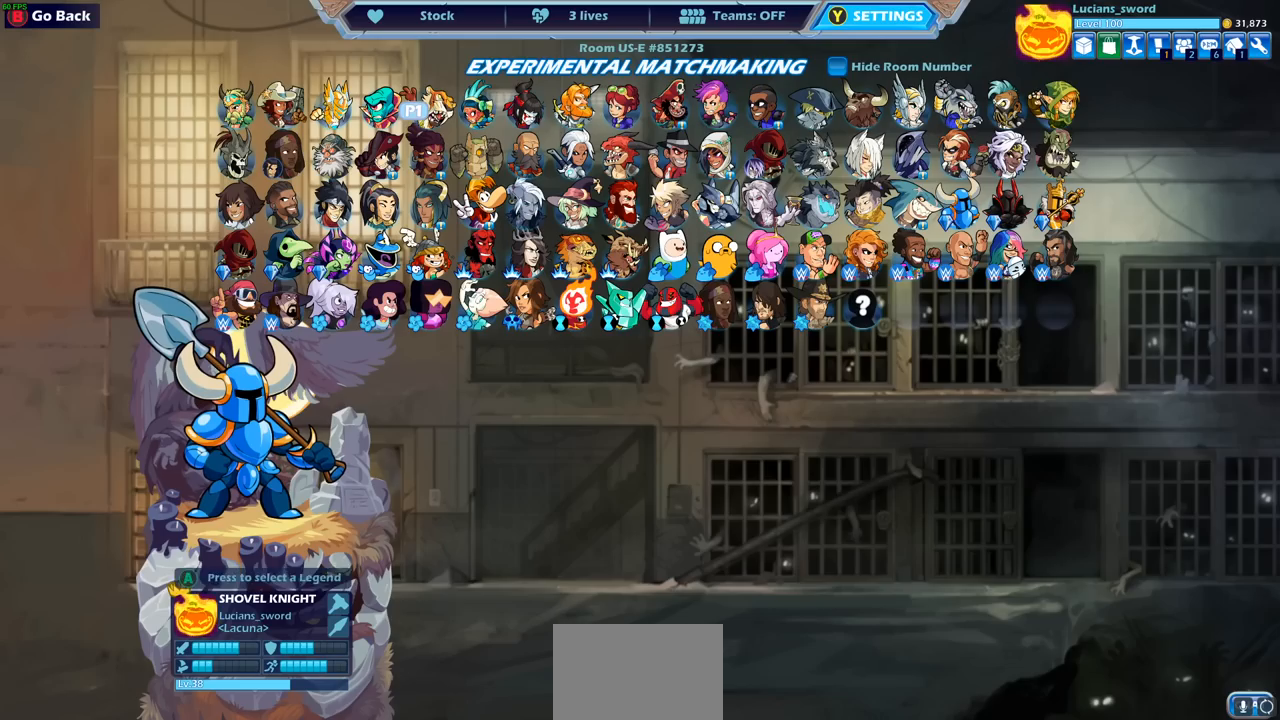
{"buttons": [], "left_stick": "center", "right_stick": "center", "events": []}
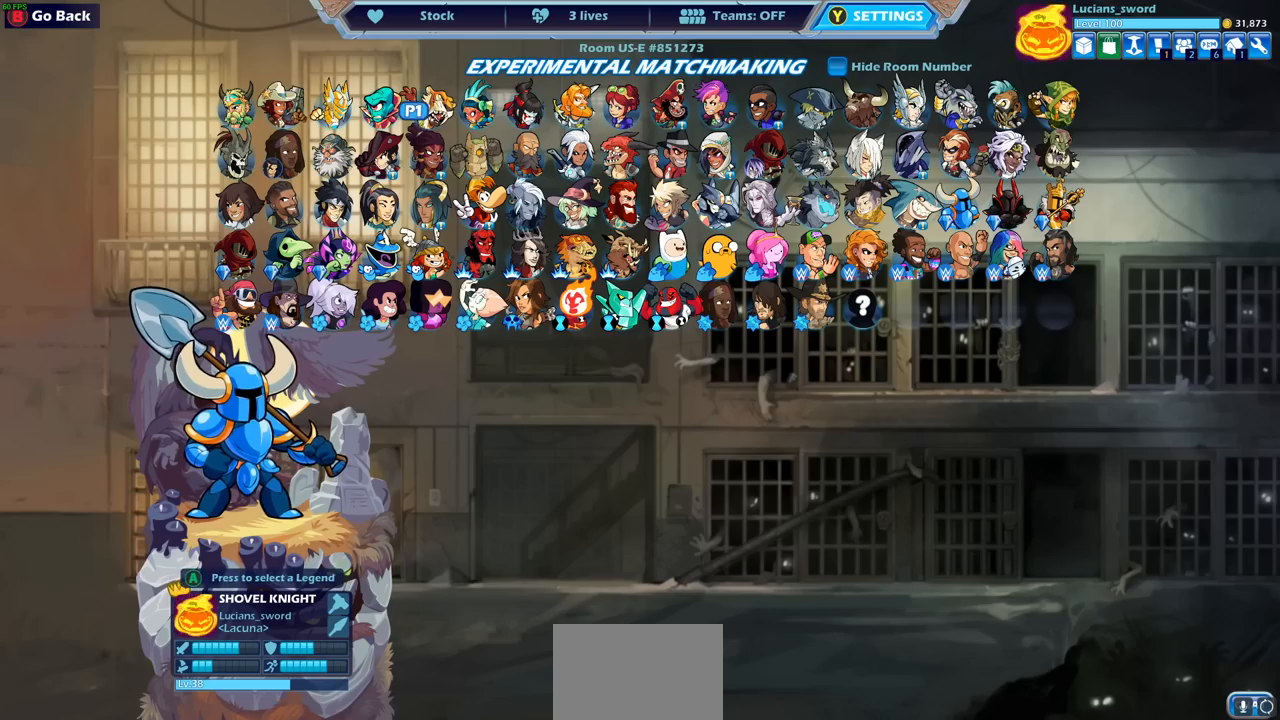
{"buttons": [], "left_stick": "center", "right_stick": "center", "events": [[117, "CROSS", "down"], [183, "CROSS", "up"]]}